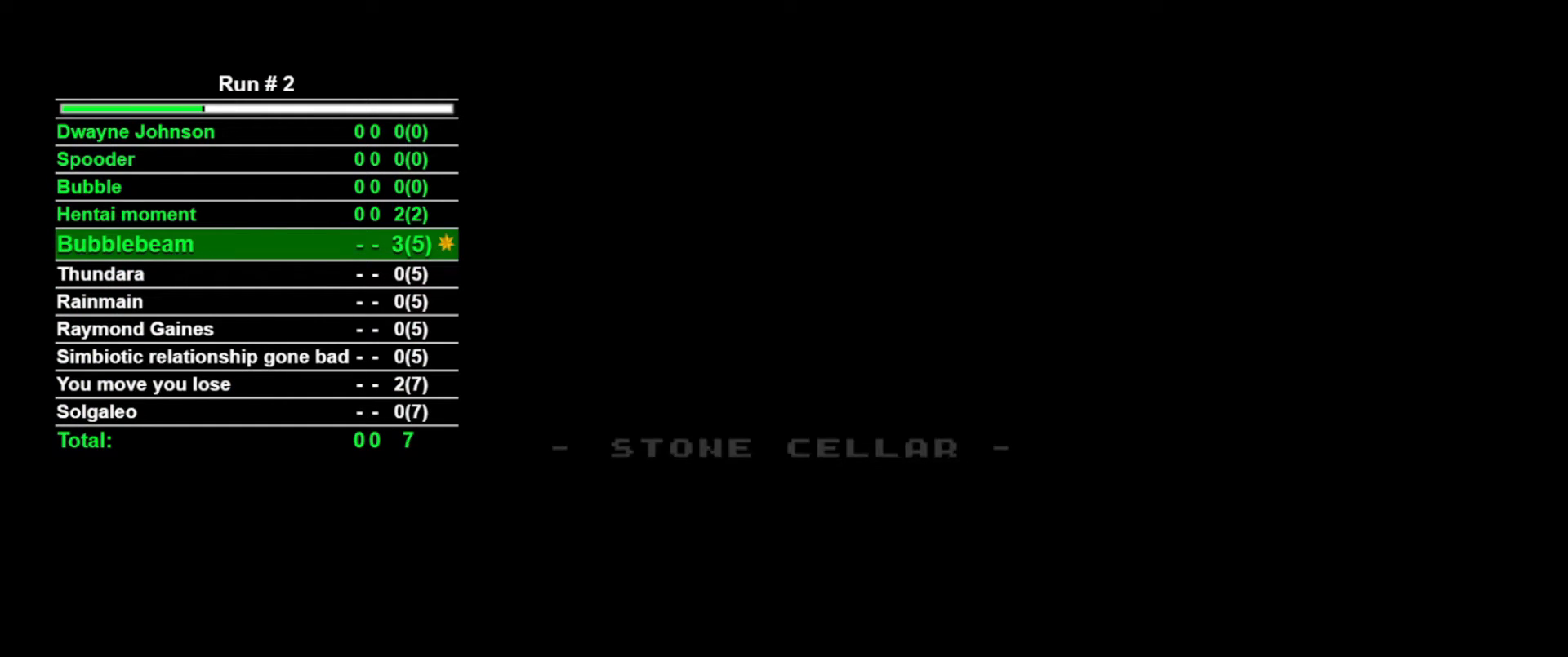
Gameplay with a controller (arcade stick); each line is a JSON object with the inputs held at the frame after it. "events" lists button and stick changes between this image and that frame as [ms after this image, input, new state], when the widget could be followed in between. Not read: L3 R3.
{"buttons": ["DPAD_RIGHT"], "events": []}
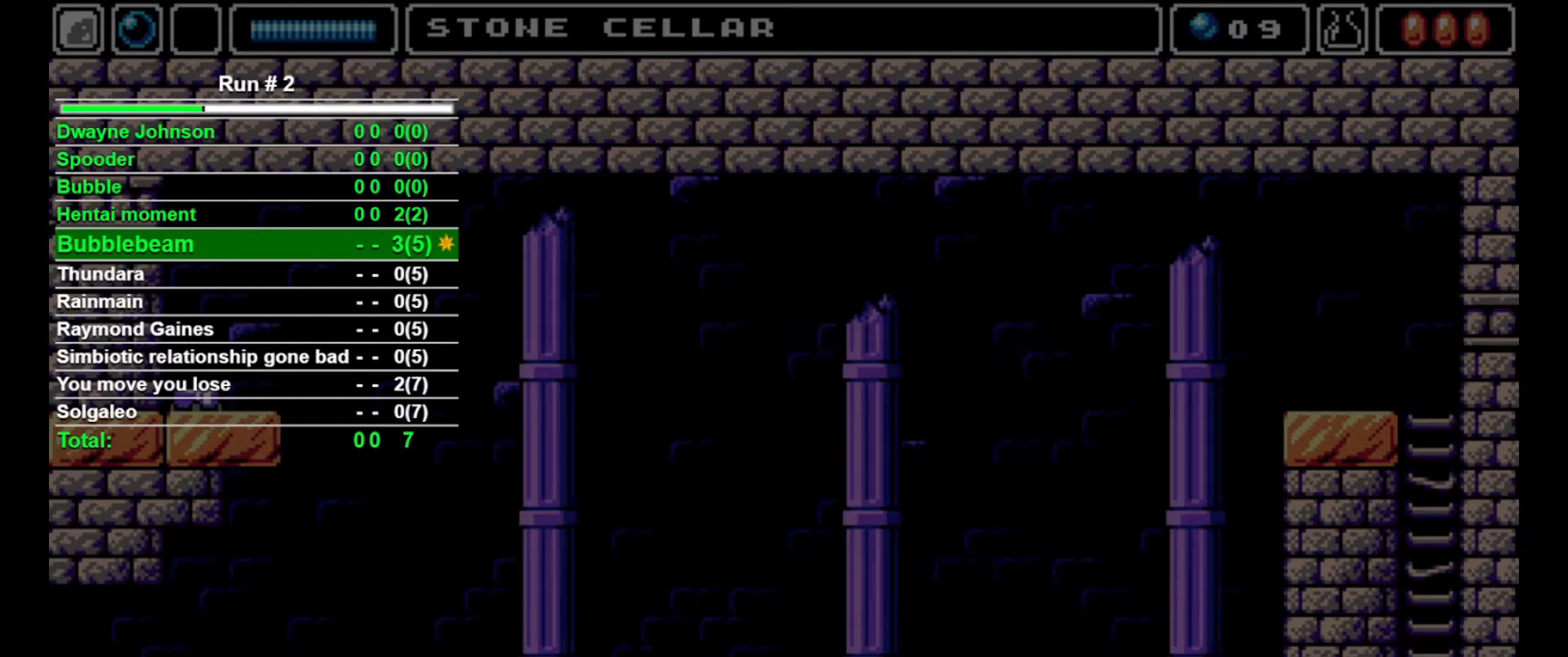
{"buttons": ["DPAD_RIGHT"], "events": []}
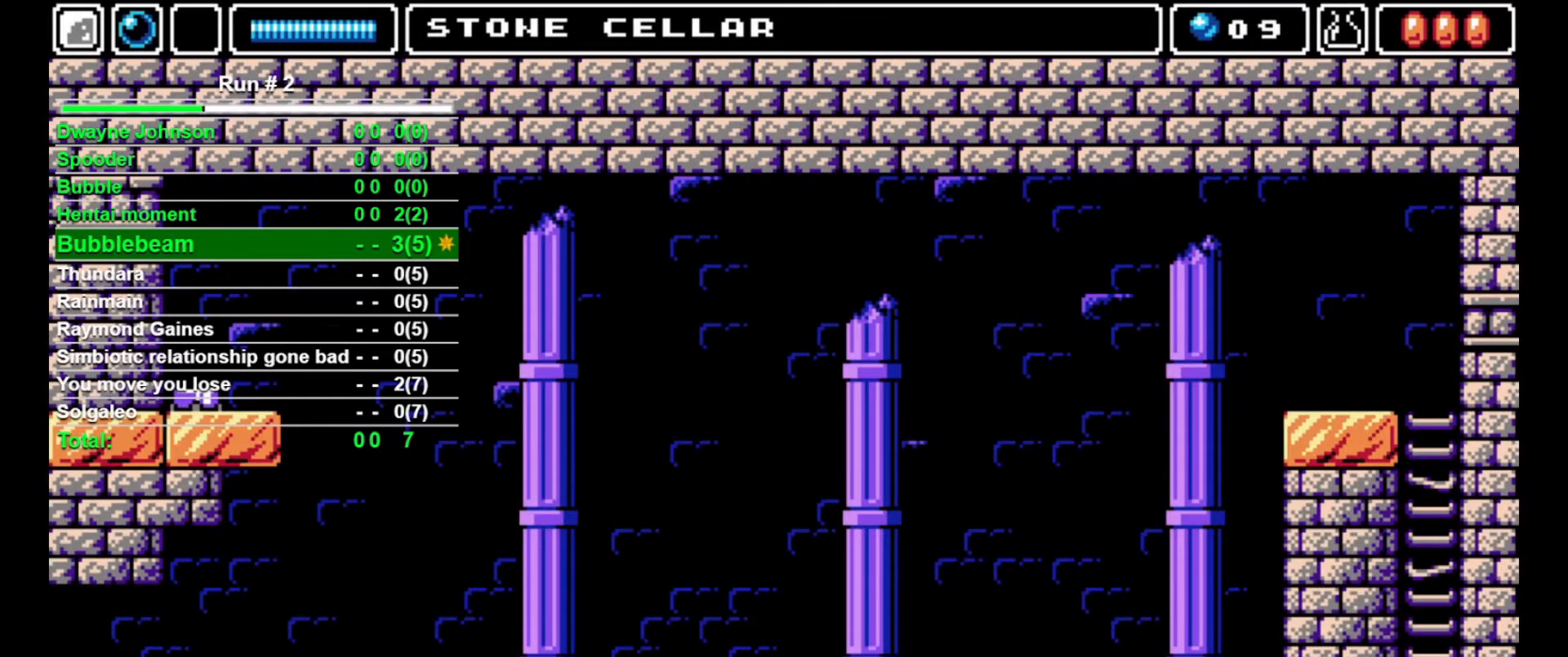
{"buttons": ["DPAD_RIGHT"], "events": []}
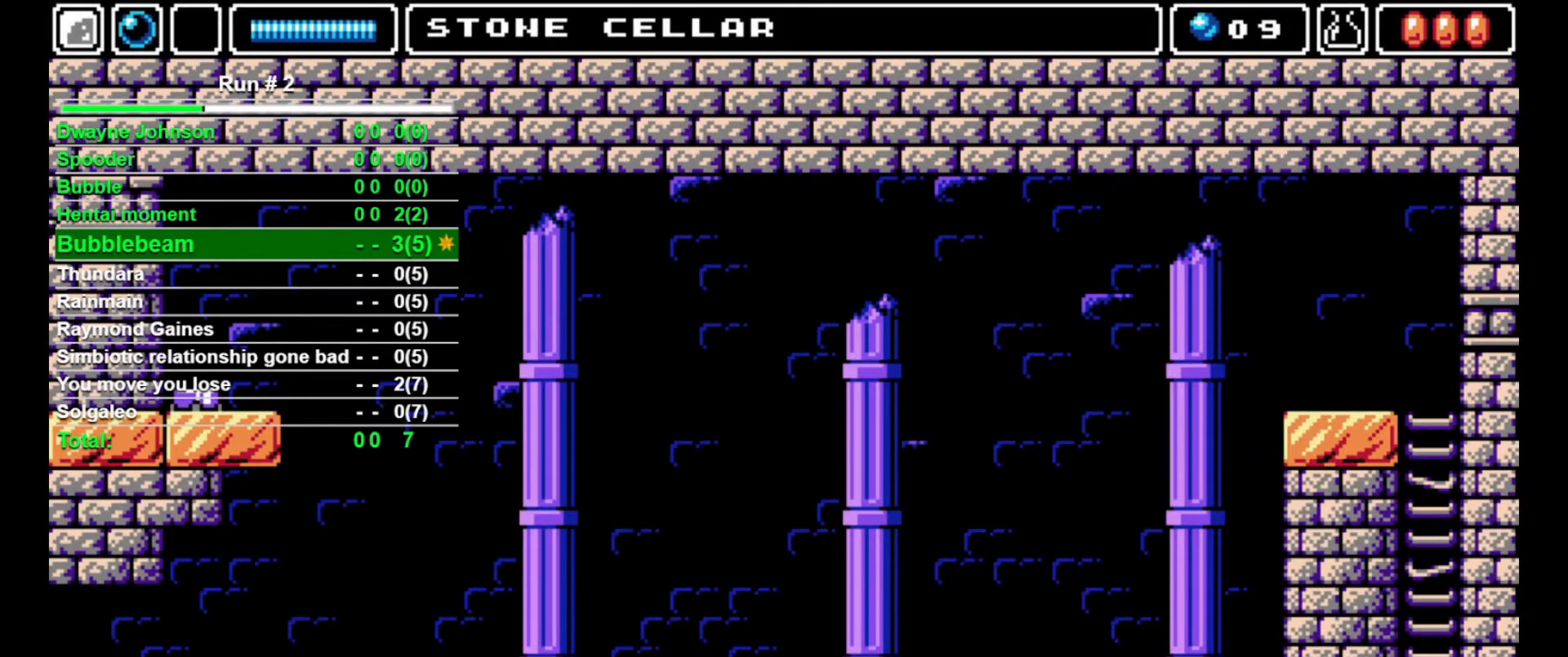
{"buttons": ["CROSS", "SQUARE", "DPAD_UP"], "events": [[433, "DPAD_UP", "down"], [467, "CROSS", "down"], [467, "DPAD_RIGHT", "up"], [467, "SQUARE", "down"]]}
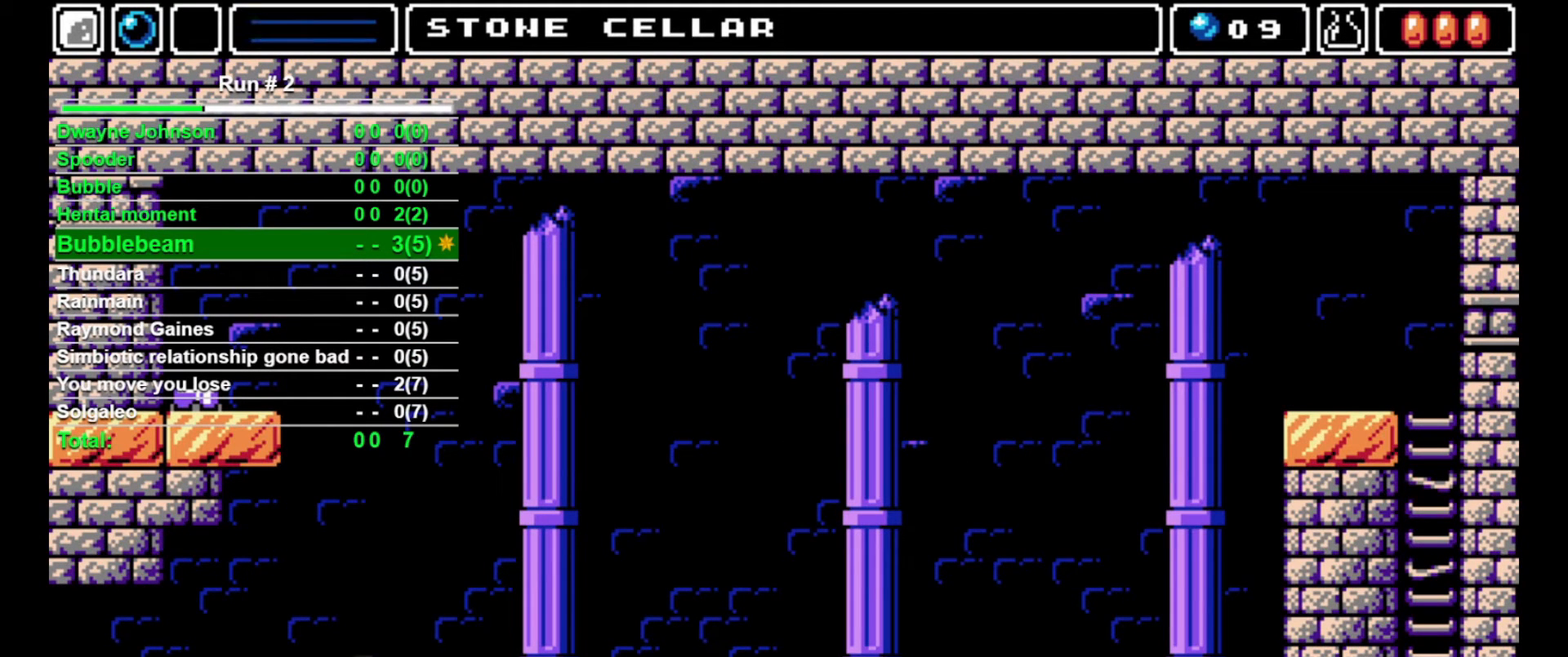
{"buttons": ["DPAD_RIGHT"], "events": [[333, "DPAD_RIGHT", "down"], [400, "CROSS", "up"], [400, "SQUARE", "up"], [433, "DPAD_UP", "up"]]}
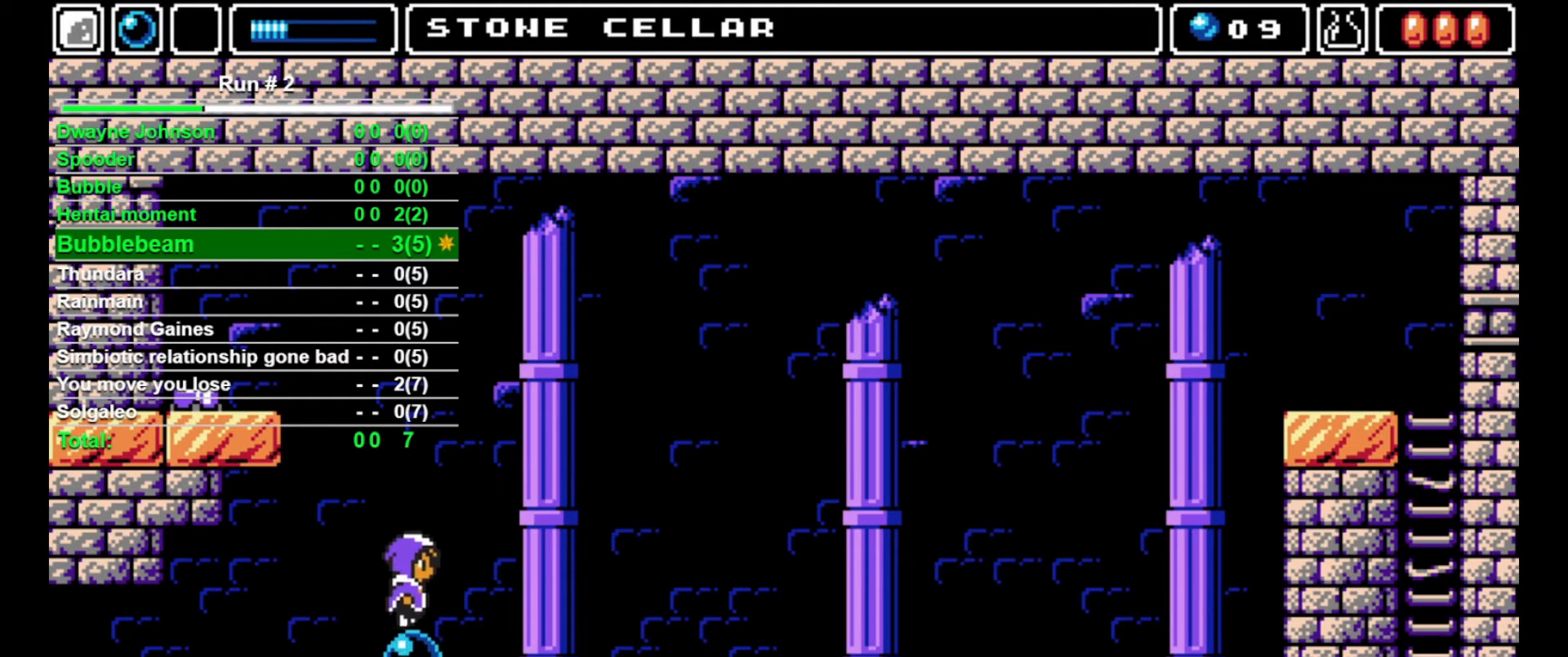
{"buttons": [], "events": [[67, "DPAD_LEFT", "down"], [67, "DPAD_RIGHT", "up"], [100, "DPAD_LEFT", "up"]]}
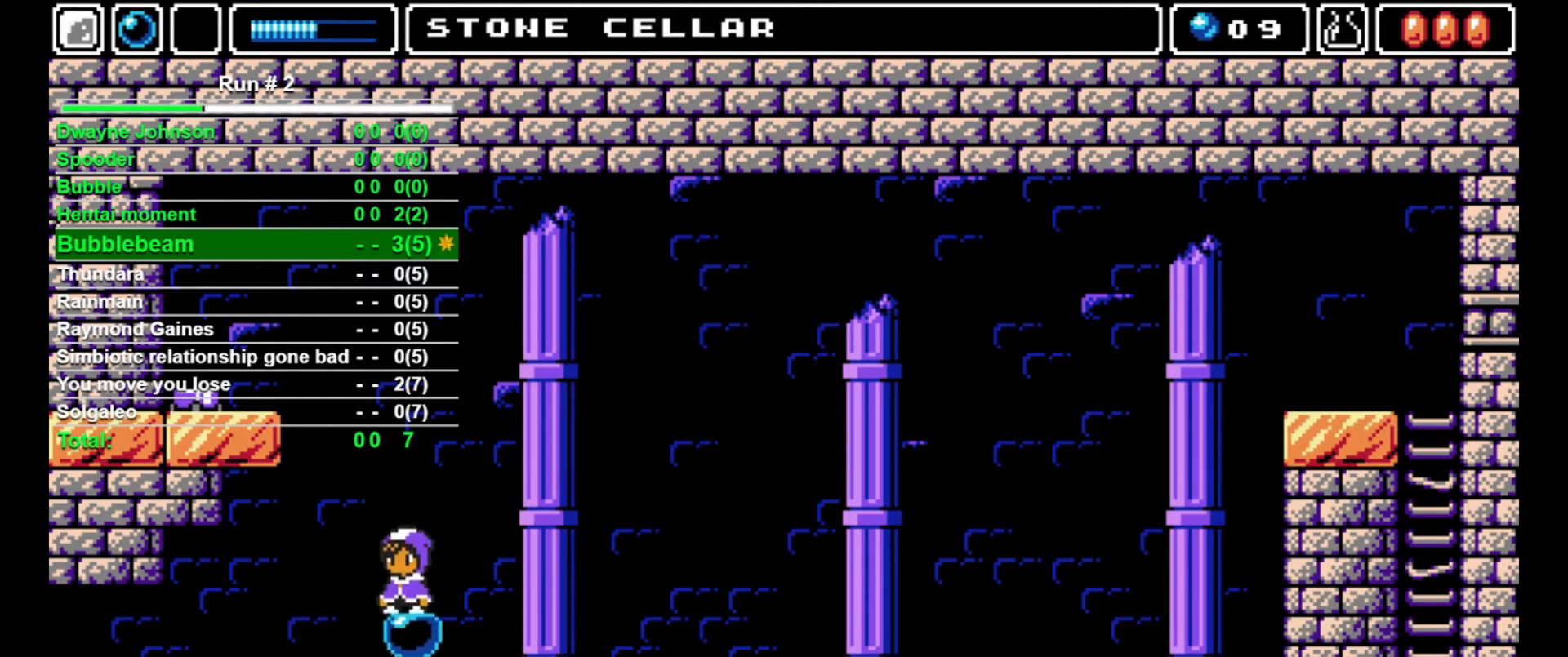
{"buttons": [], "events": []}
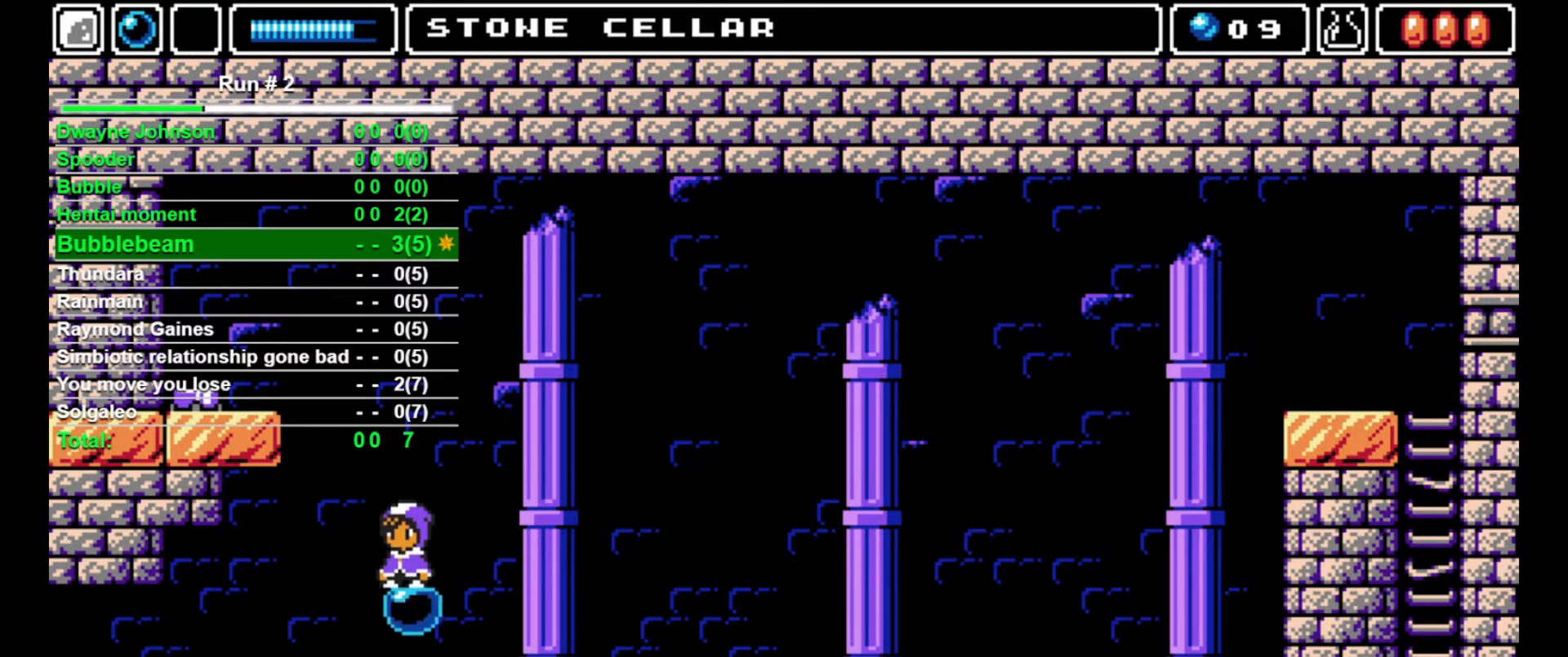
{"buttons": ["CROSS", "SQUARE", "DPAD_UP"], "events": [[267, "DPAD_UP", "down"], [267, "SQUARE", "down"], [300, "CROSS", "down"]]}
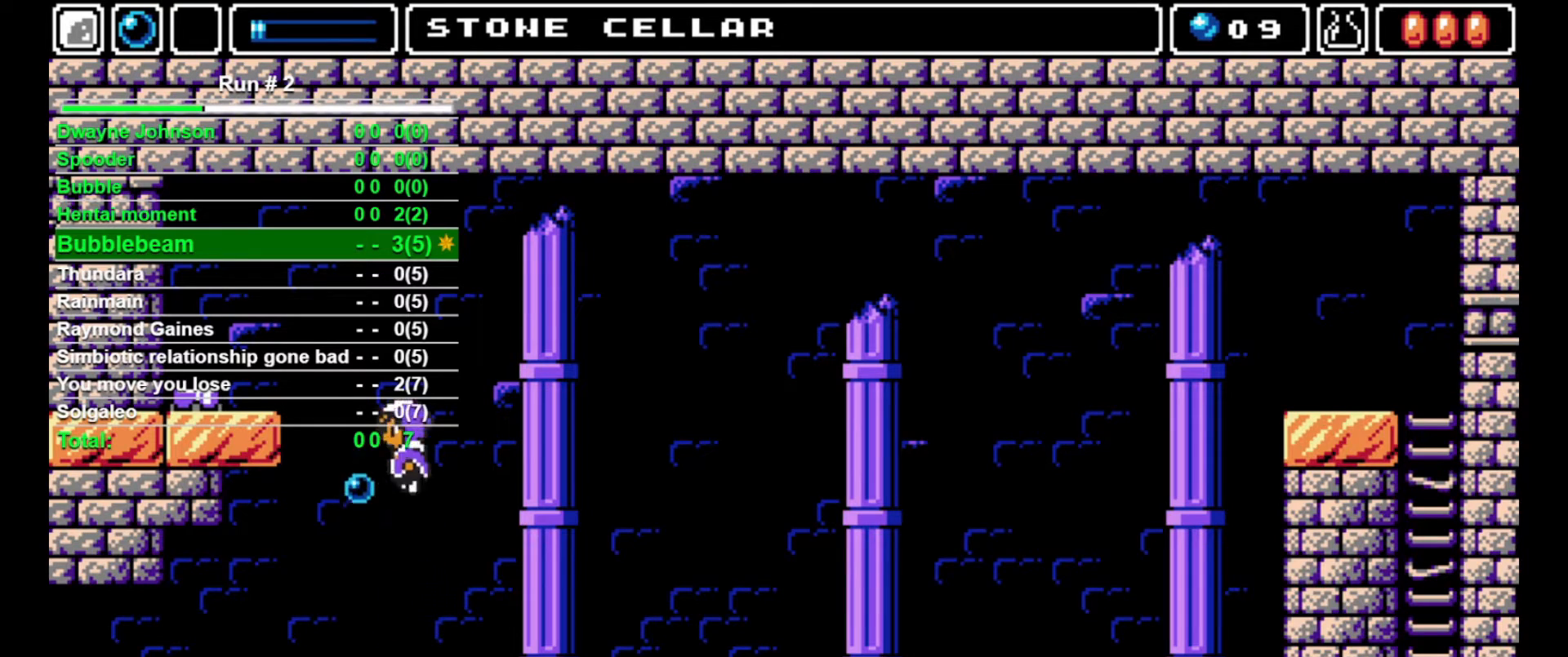
{"buttons": ["DPAD_LEFT"], "events": [[133, "CROSS", "up"], [133, "SQUARE", "up"], [167, "DPAD_LEFT", "down"], [167, "DPAD_UP", "up"], [300, "DPAD_LEFT", "up"], [500, "DPAD_LEFT", "down"]]}
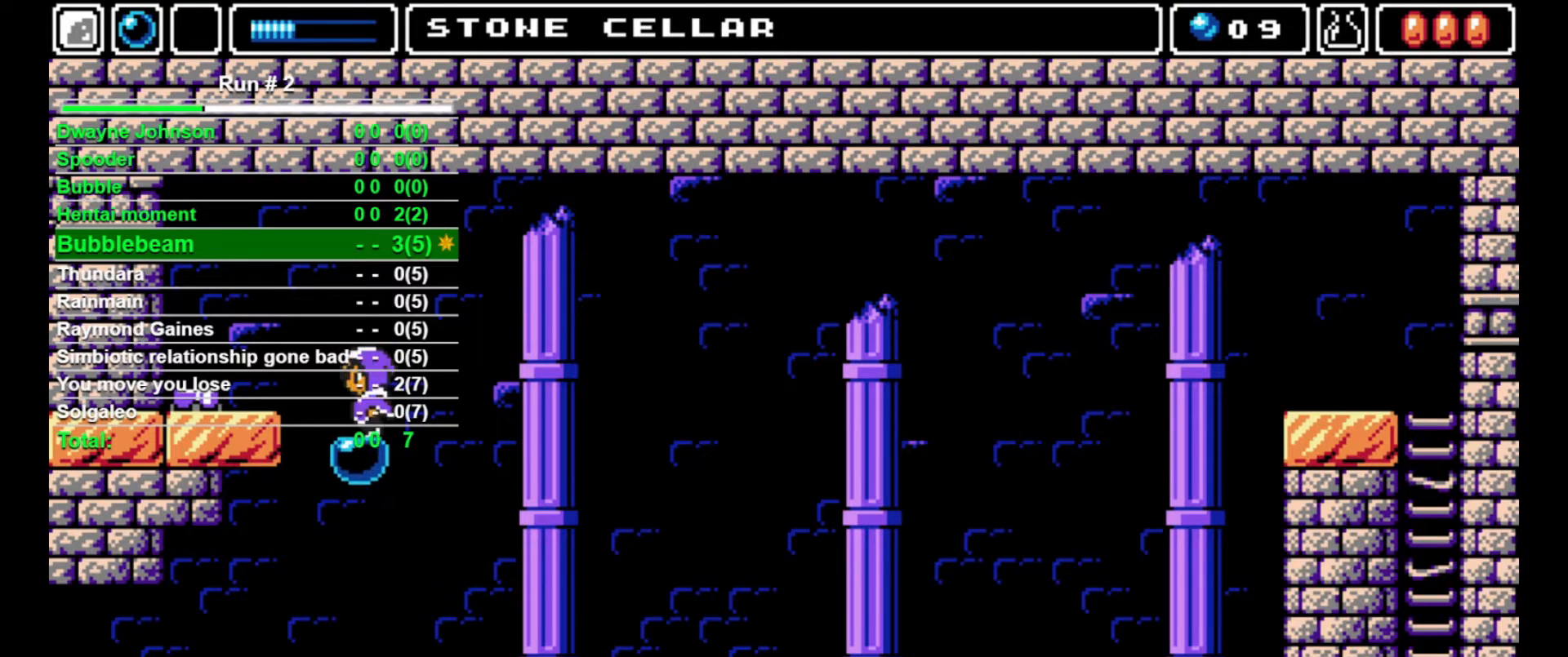
{"buttons": [], "events": [[33, "CROSS", "down"], [100, "CROSS", "up"], [467, "DPAD_LEFT", "up"]]}
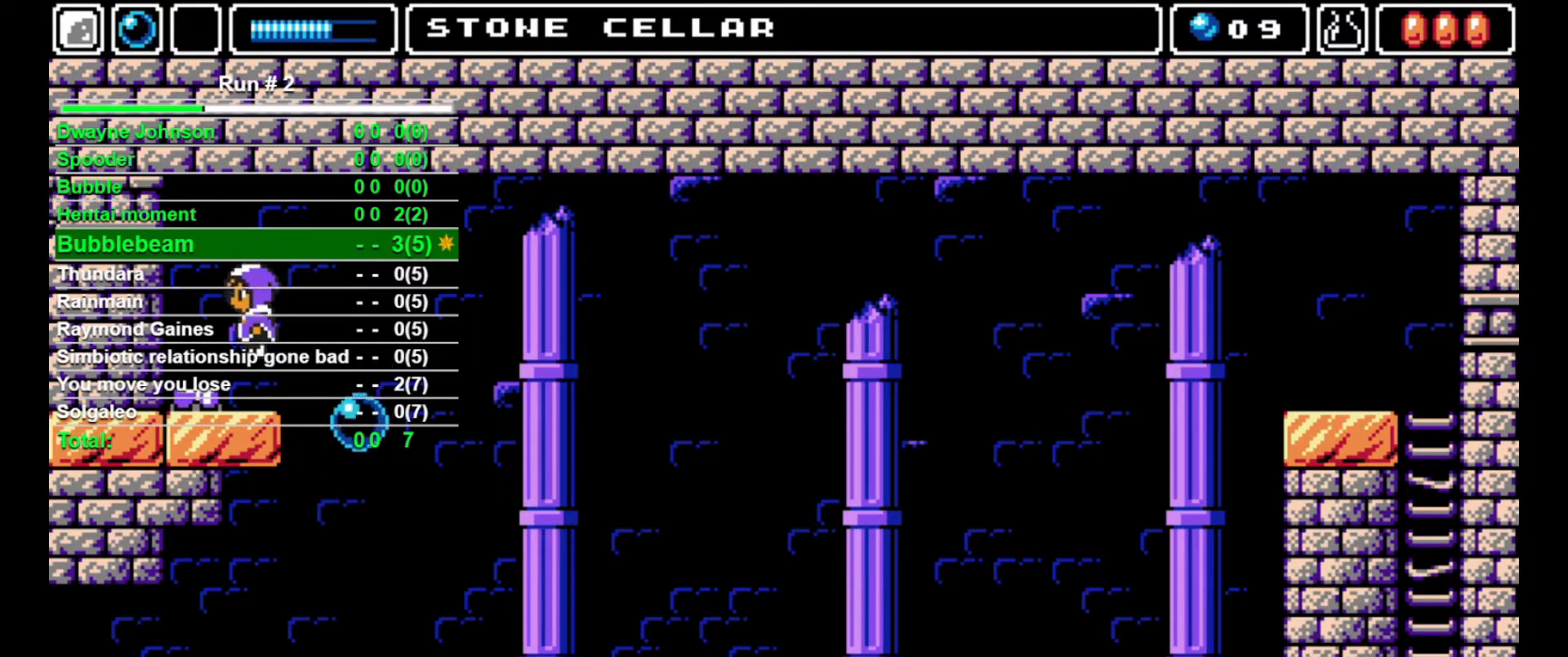
{"buttons": [], "events": []}
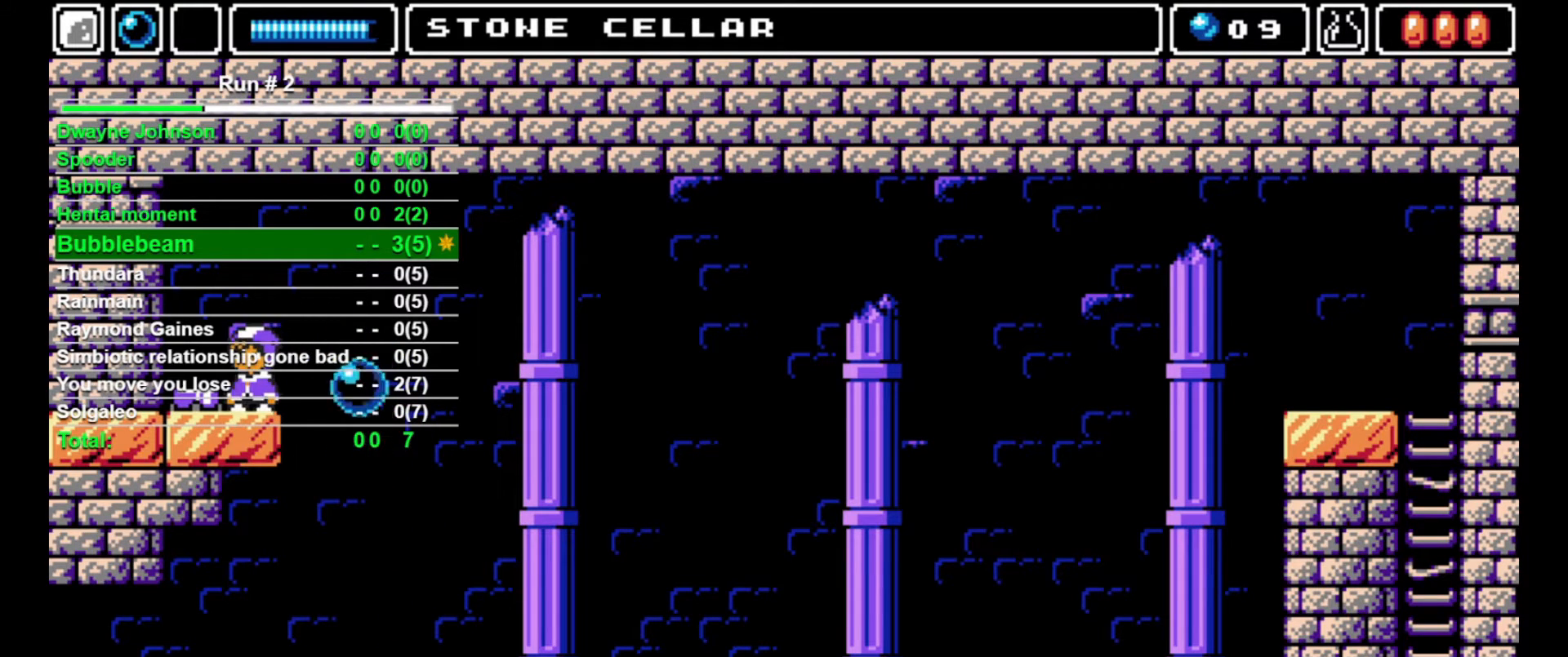
{"buttons": ["DPAD_RIGHT"], "events": [[267, "DPAD_LEFT", "down"], [467, "DPAD_LEFT", "up"], [500, "DPAD_RIGHT", "down"]]}
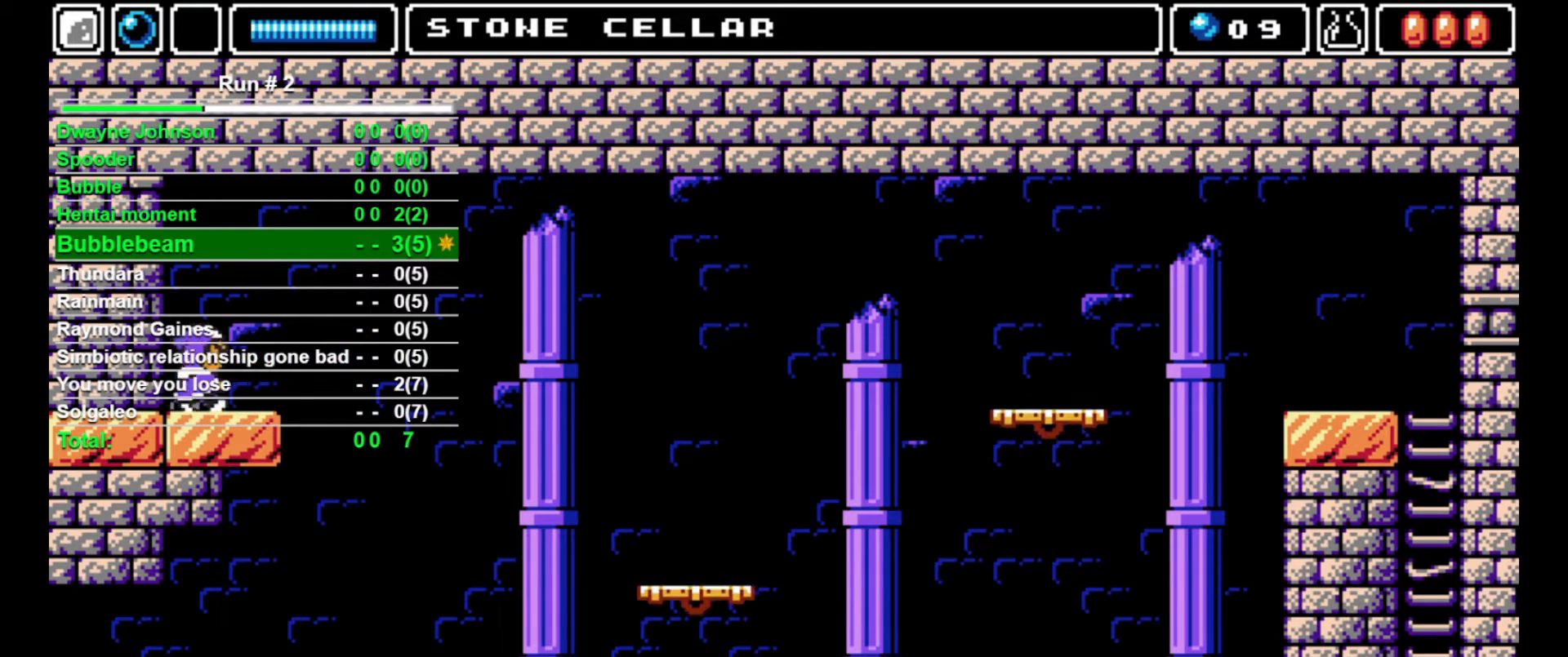
{"buttons": ["DPAD_RIGHT"], "events": []}
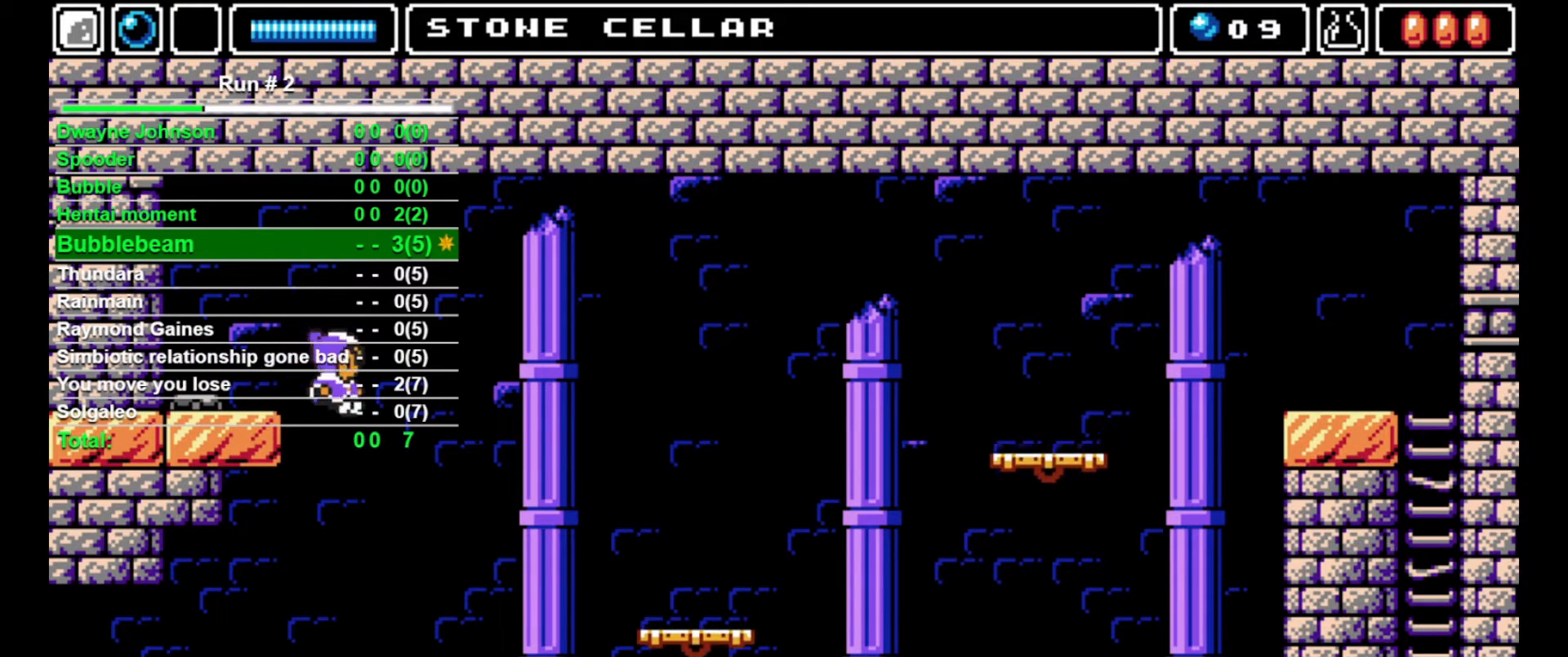
{"buttons": ["DPAD_RIGHT"], "events": [[400, "DPAD_RIGHT", "up"], [500, "DPAD_RIGHT", "down"]]}
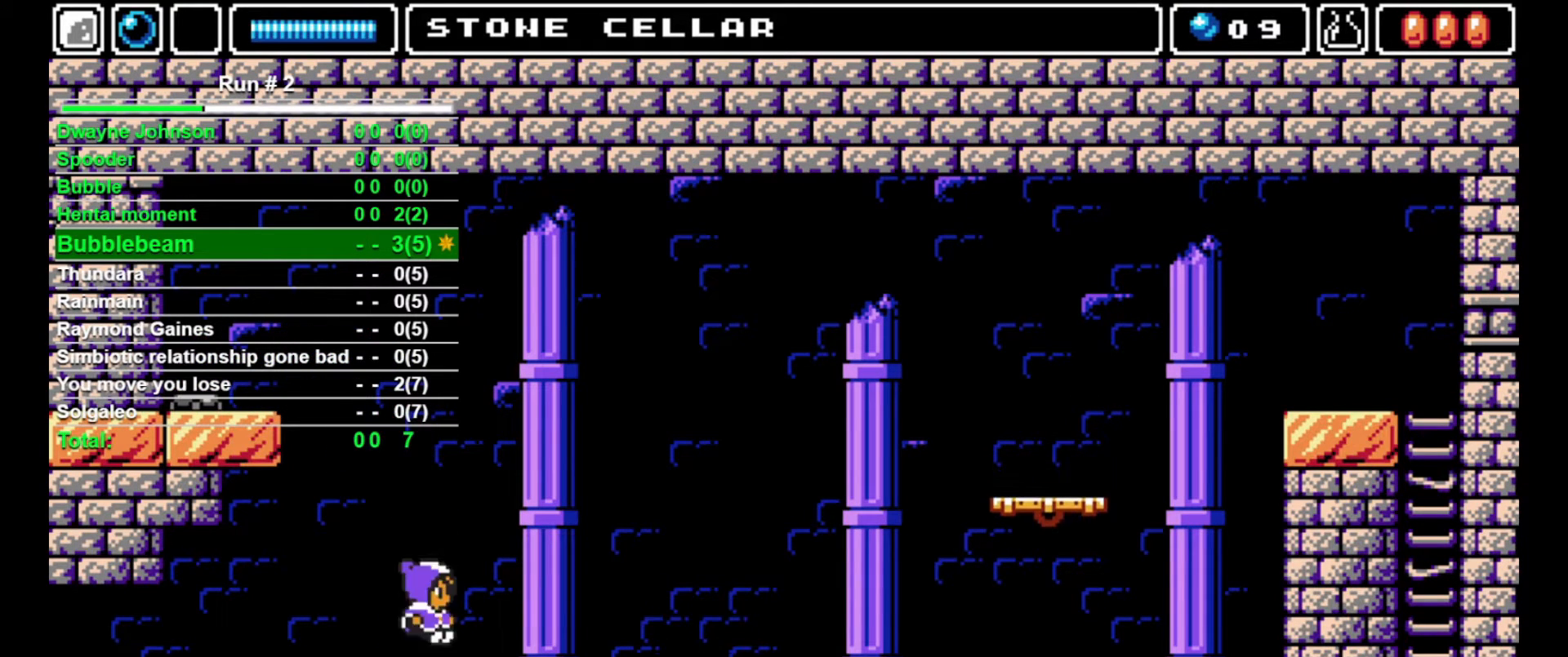
{"buttons": ["CROSS", "SQUARE", "DPAD_UP"], "events": [[33, "DPAD_RIGHT", "up"], [200, "DPAD_UP", "down"], [233, "CROSS", "down"], [233, "SQUARE", "down"]]}
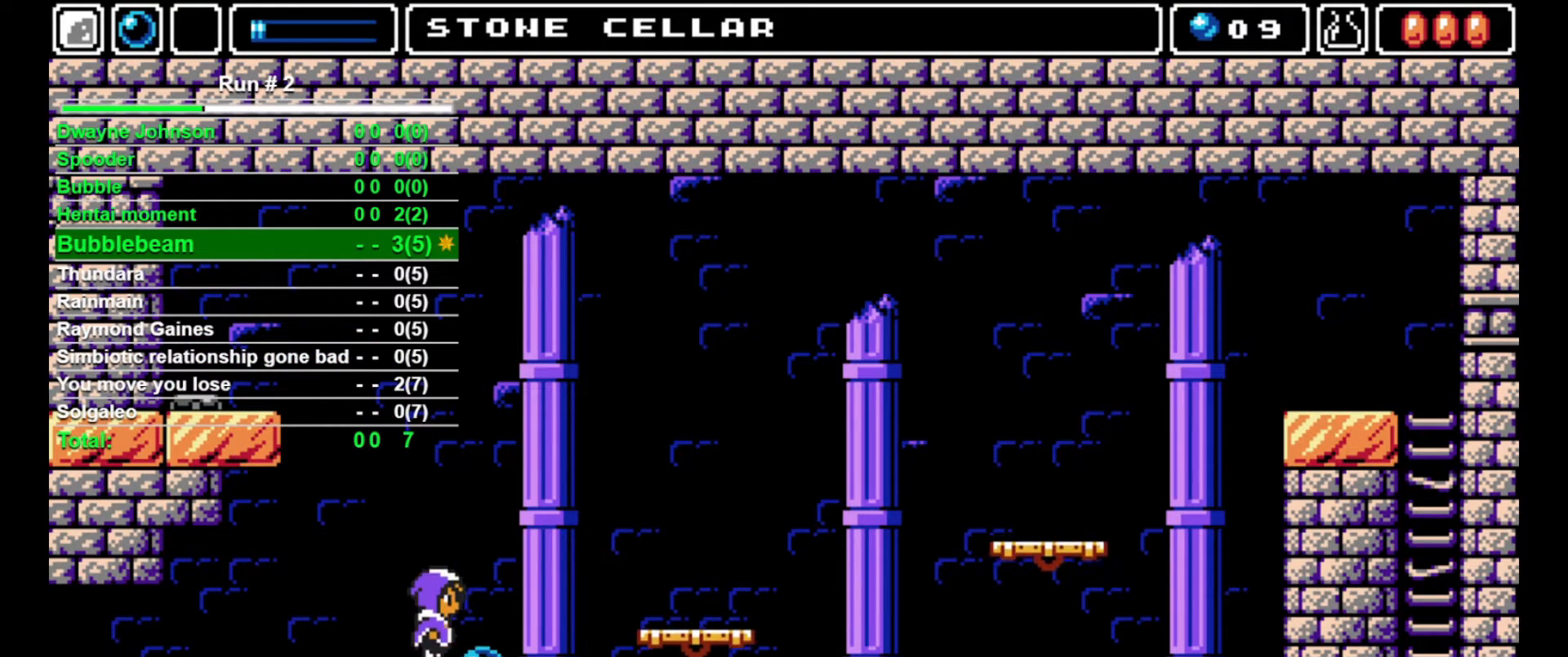
{"buttons": ["CROSS", "DPAD_RIGHT"], "events": [[100, "CROSS", "up"], [100, "DPAD_RIGHT", "down"], [100, "SQUARE", "up"], [133, "DPAD_UP", "up"], [267, "DPAD_RIGHT", "up"], [433, "DPAD_RIGHT", "down"], [500, "CROSS", "down"]]}
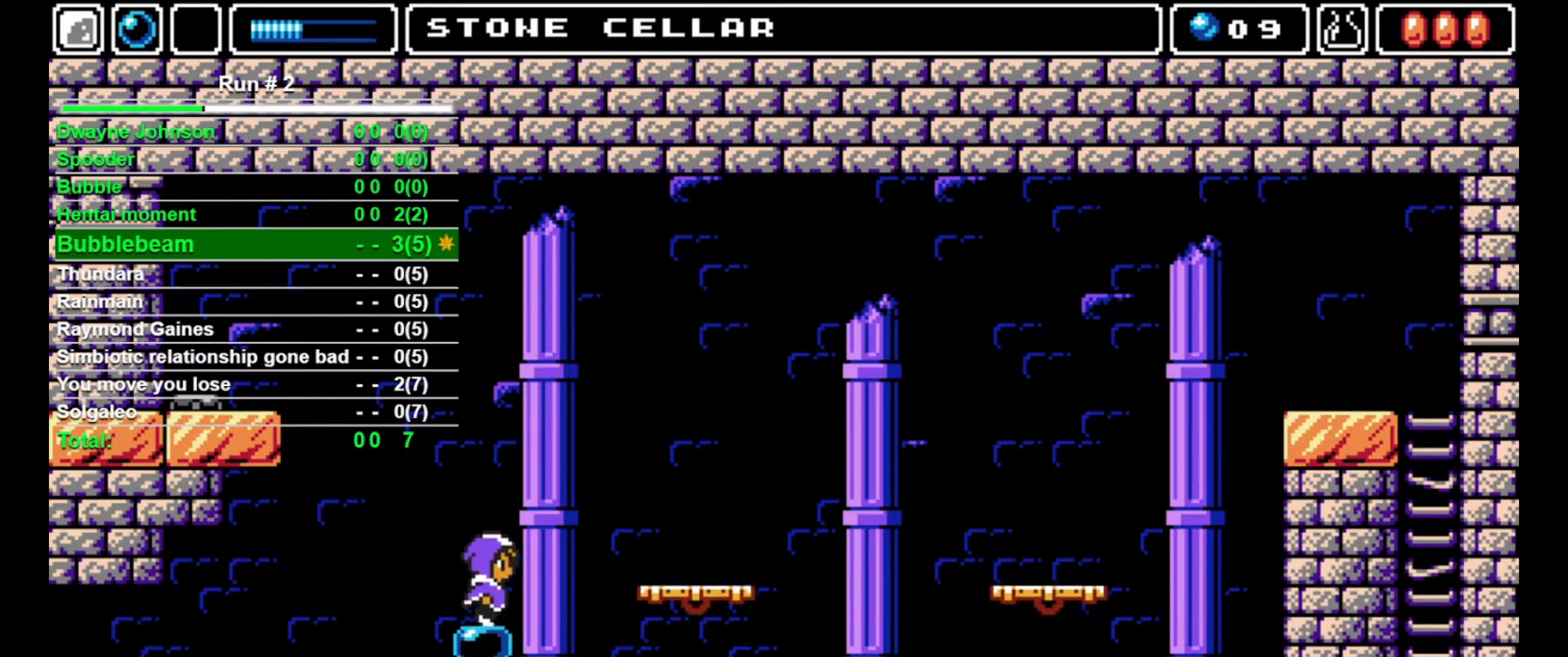
{"buttons": ["DPAD_RIGHT"], "events": [[500, "CROSS", "up"]]}
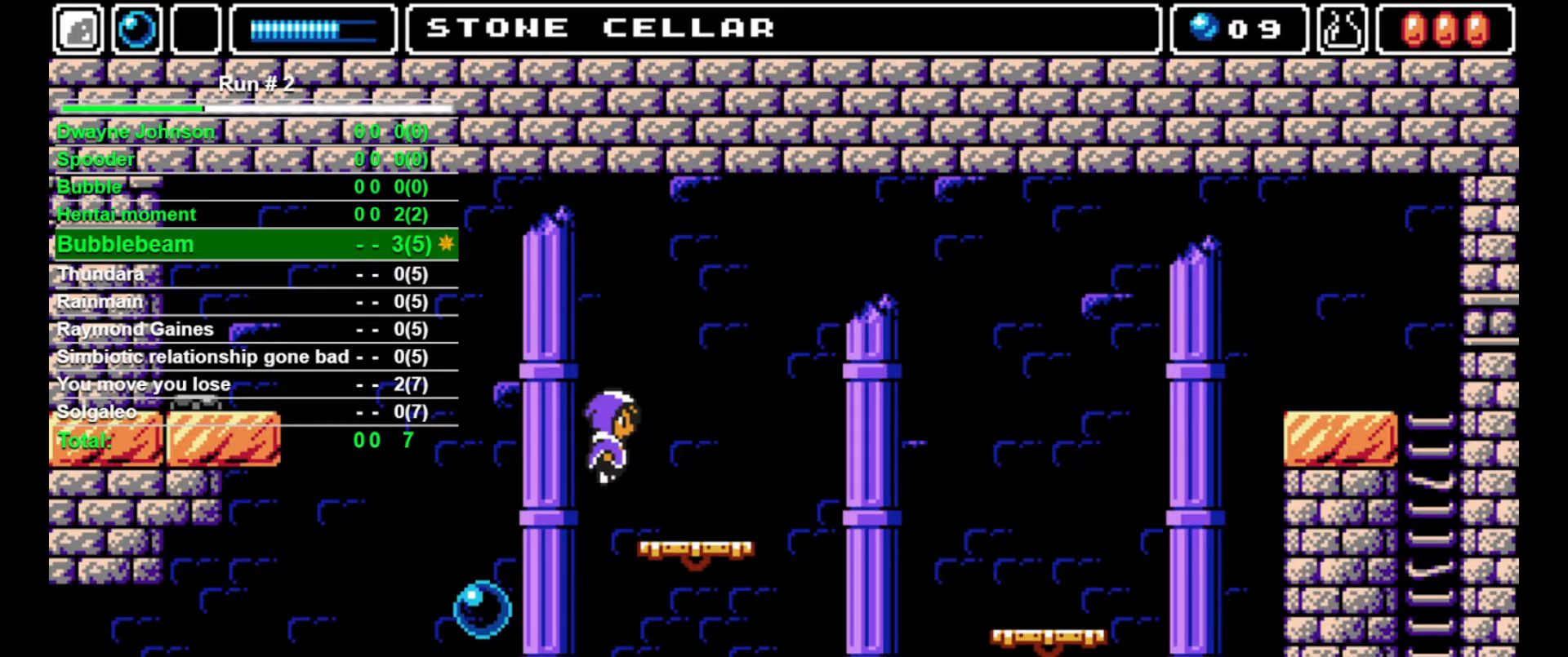
{"buttons": ["CROSS", "DPAD_RIGHT"], "events": [[500, "CROSS", "down"]]}
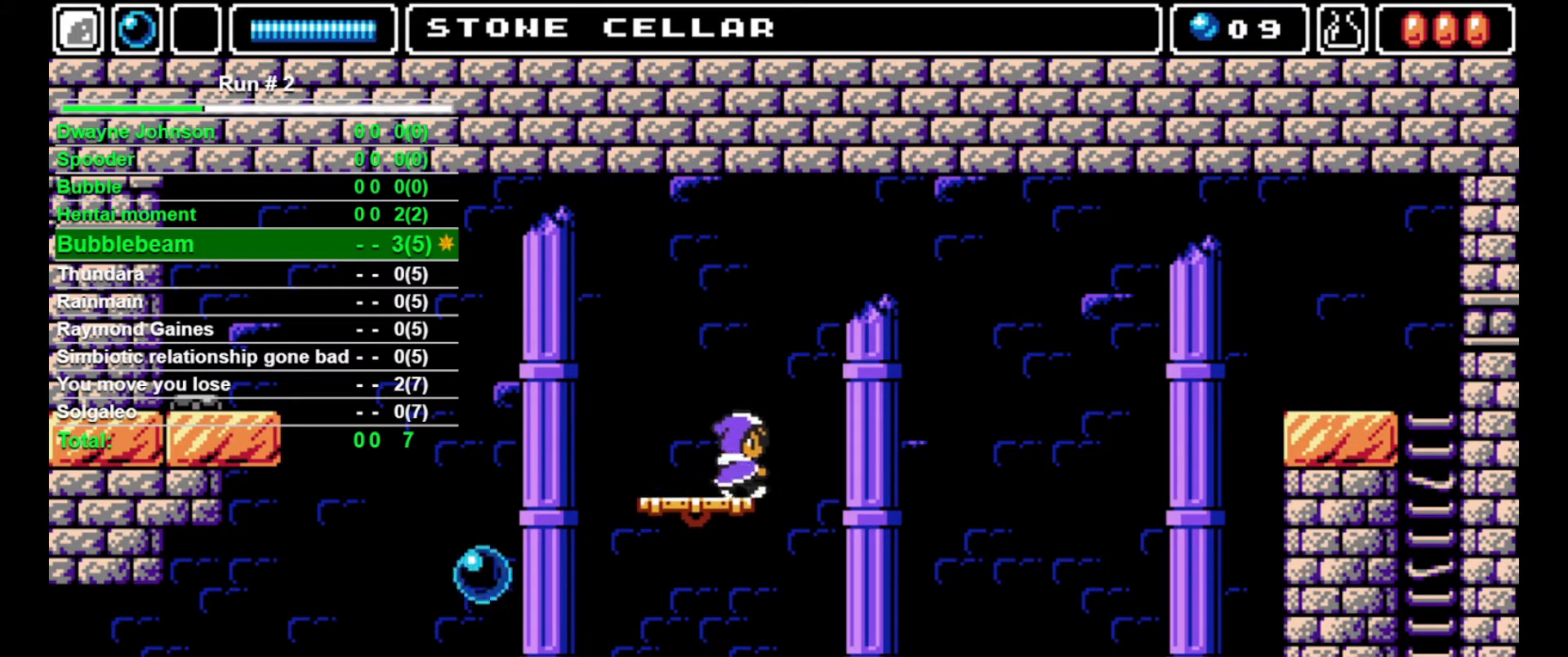
{"buttons": ["CROSS", "DPAD_RIGHT"], "events": []}
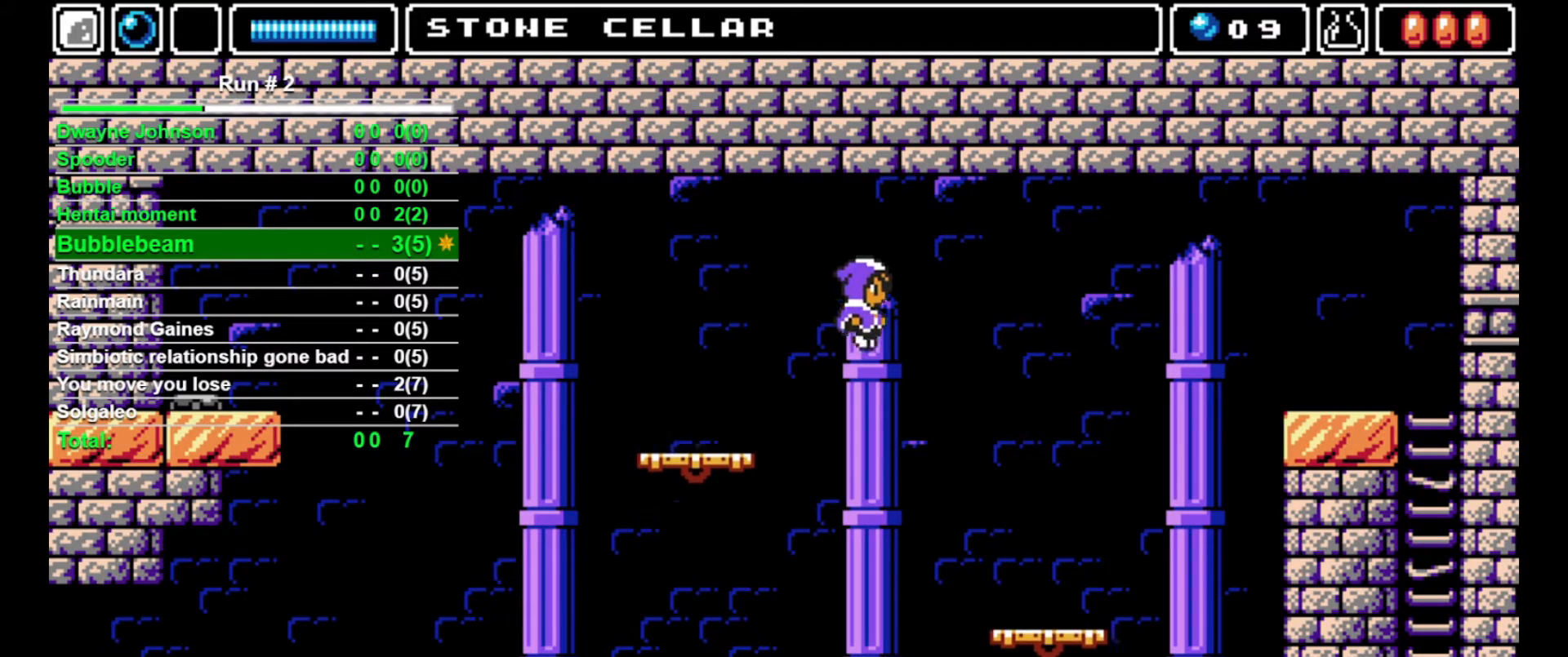
{"buttons": ["DPAD_RIGHT"], "events": [[233, "CROSS", "up"]]}
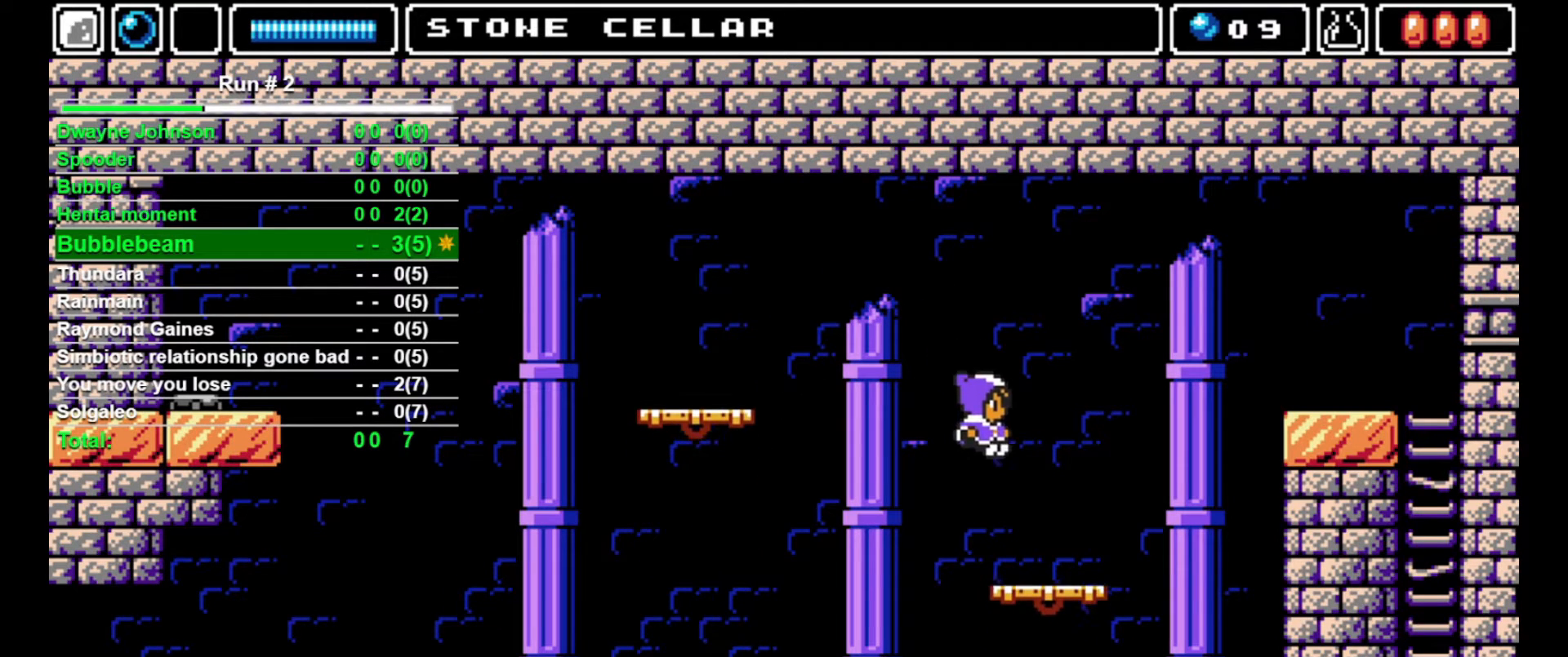
{"buttons": [], "events": [[367, "DPAD_RIGHT", "up"]]}
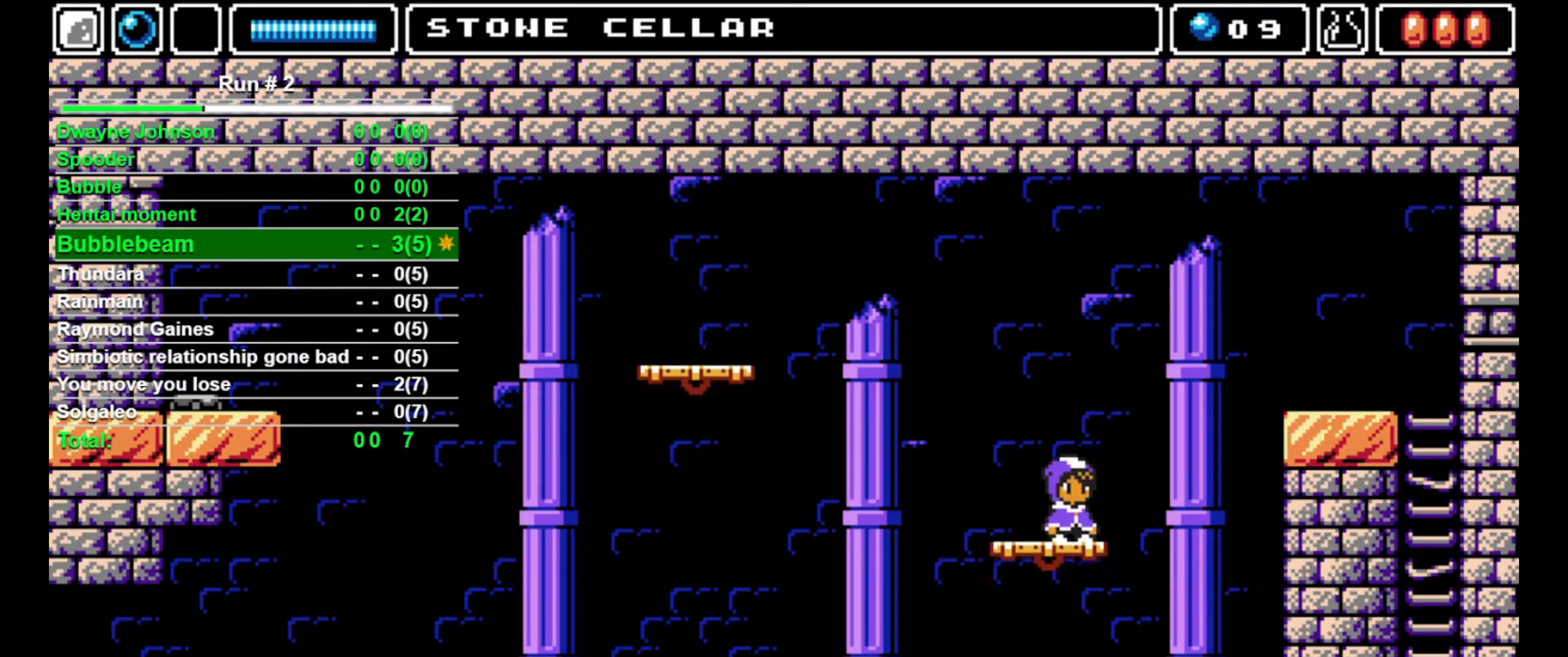
{"buttons": ["DPAD_DOWN"], "events": [[67, "DPAD_DOWN", "down"], [100, "DPAD_DOWN", "up"], [433, "DPAD_DOWN", "down"], [467, "DPAD_DOWN", "up"], [500, "DPAD_DOWN", "down"]]}
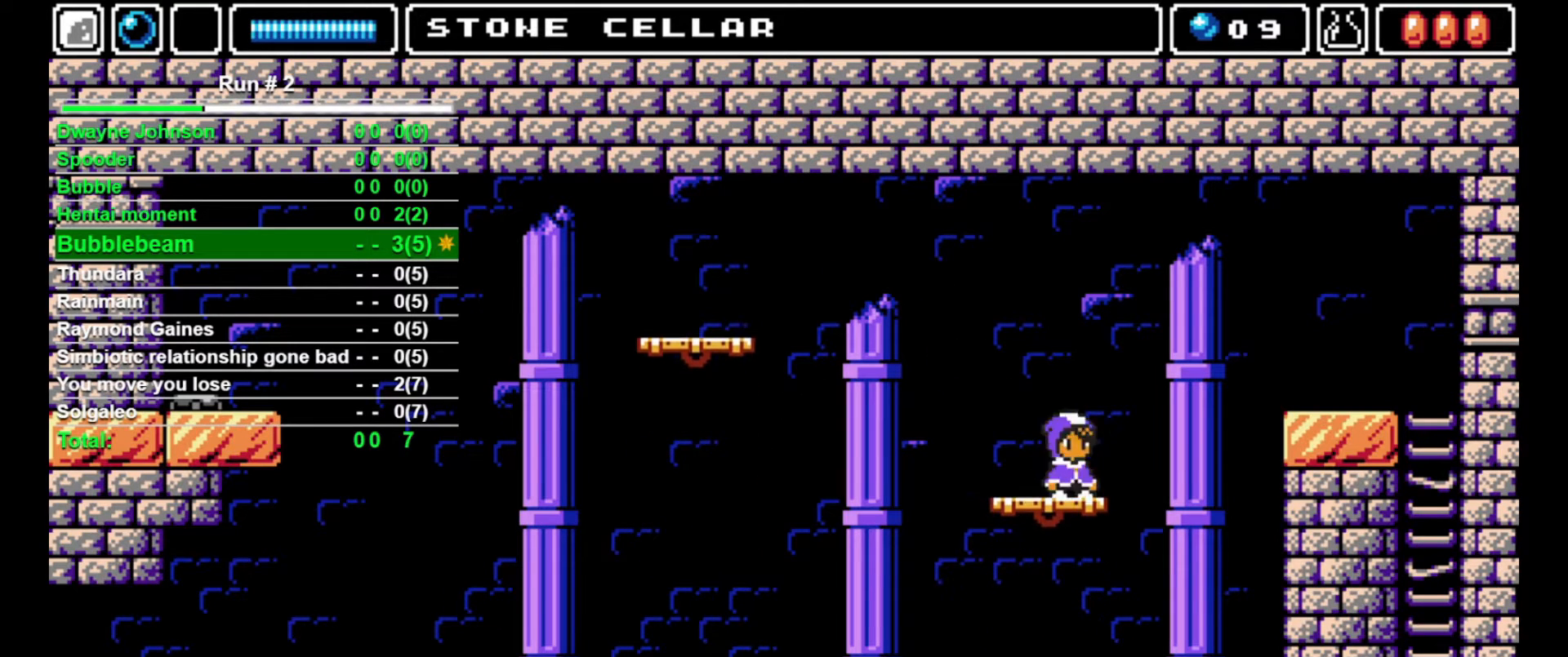
{"buttons": ["DPAD_RIGHT"], "events": [[67, "DPAD_DOWN", "up"], [100, "DPAD_DOWN", "down"], [167, "DPAD_DOWN", "up"], [300, "DPAD_DOWN", "down"], [333, "DPAD_DOWN", "up"], [500, "DPAD_RIGHT", "down"]]}
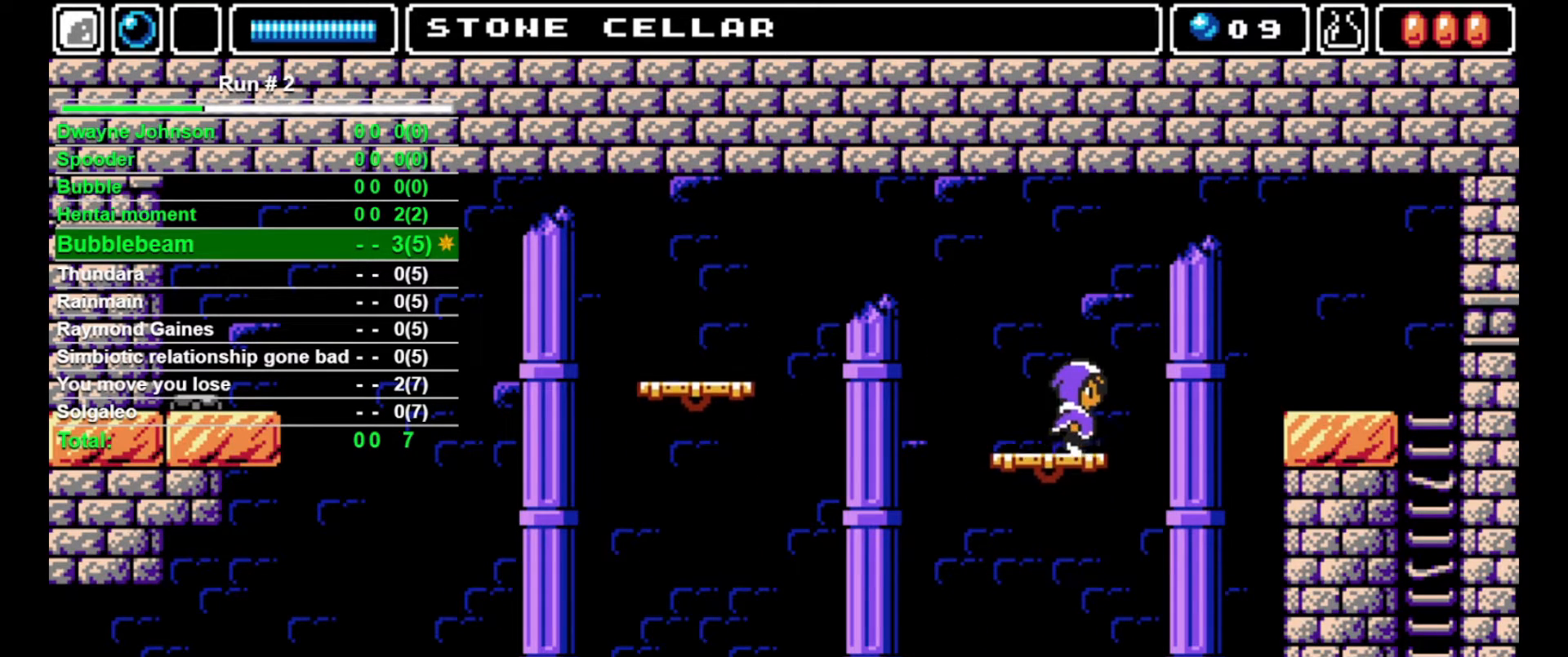
{"buttons": ["CROSS", "DPAD_RIGHT"], "events": [[67, "CROSS", "down"]]}
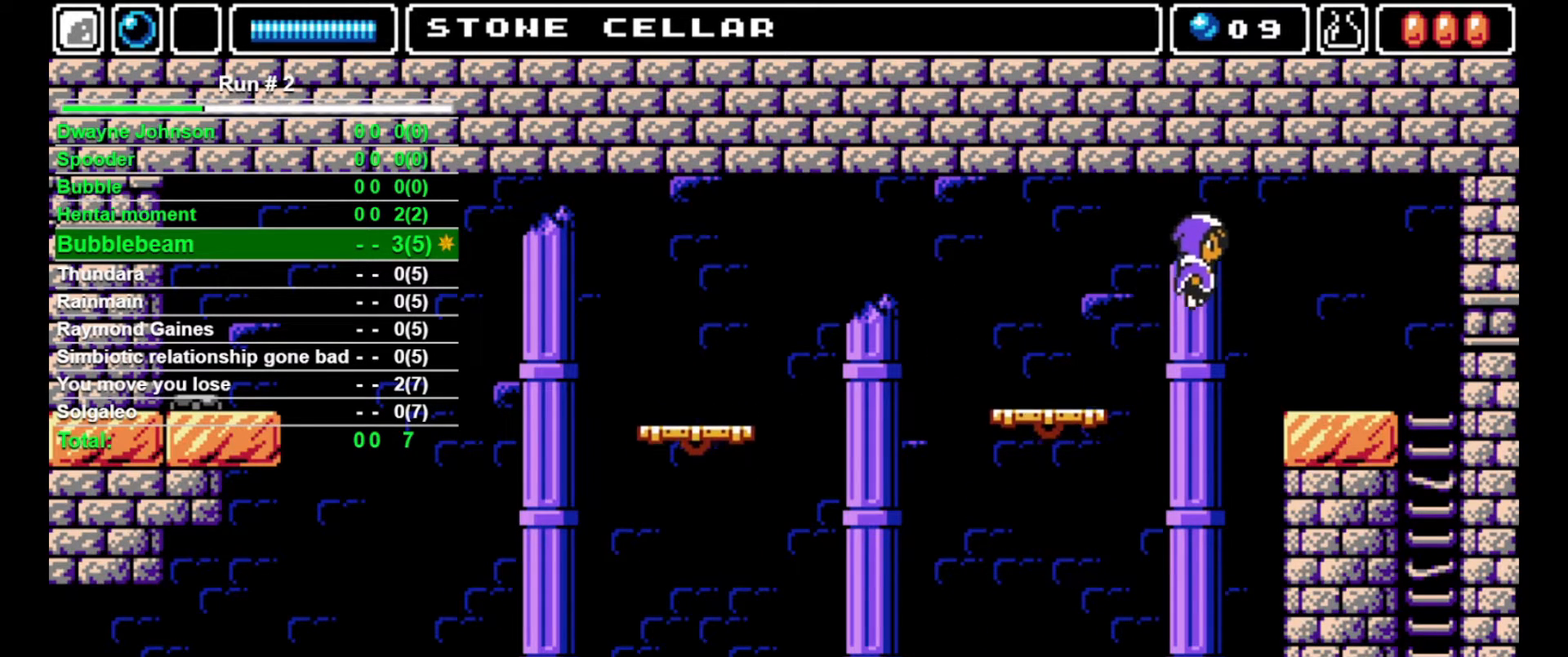
{"buttons": ["DPAD_RIGHT"], "events": [[67, "CROSS", "up"]]}
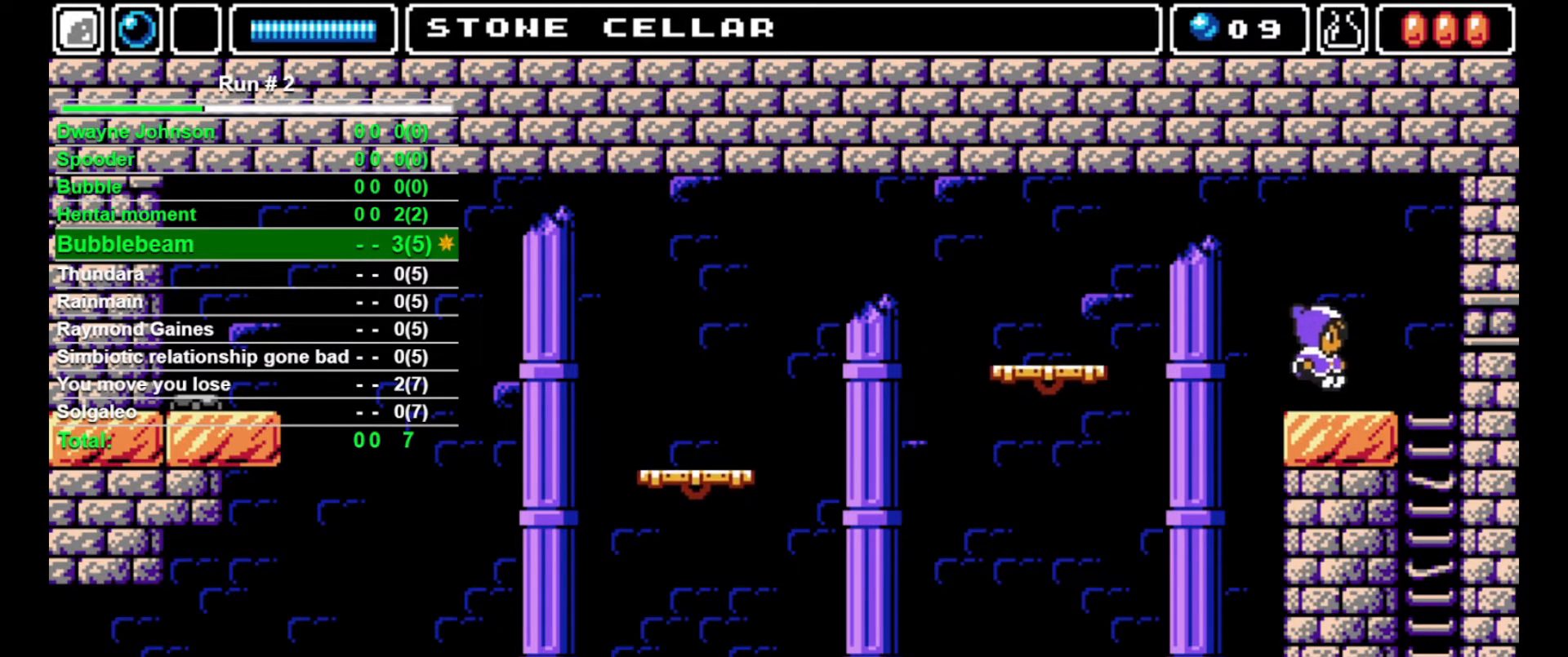
{"buttons": ["DPAD_DOWN"], "events": [[433, "DPAD_DOWN", "down"], [433, "DPAD_RIGHT", "up"]]}
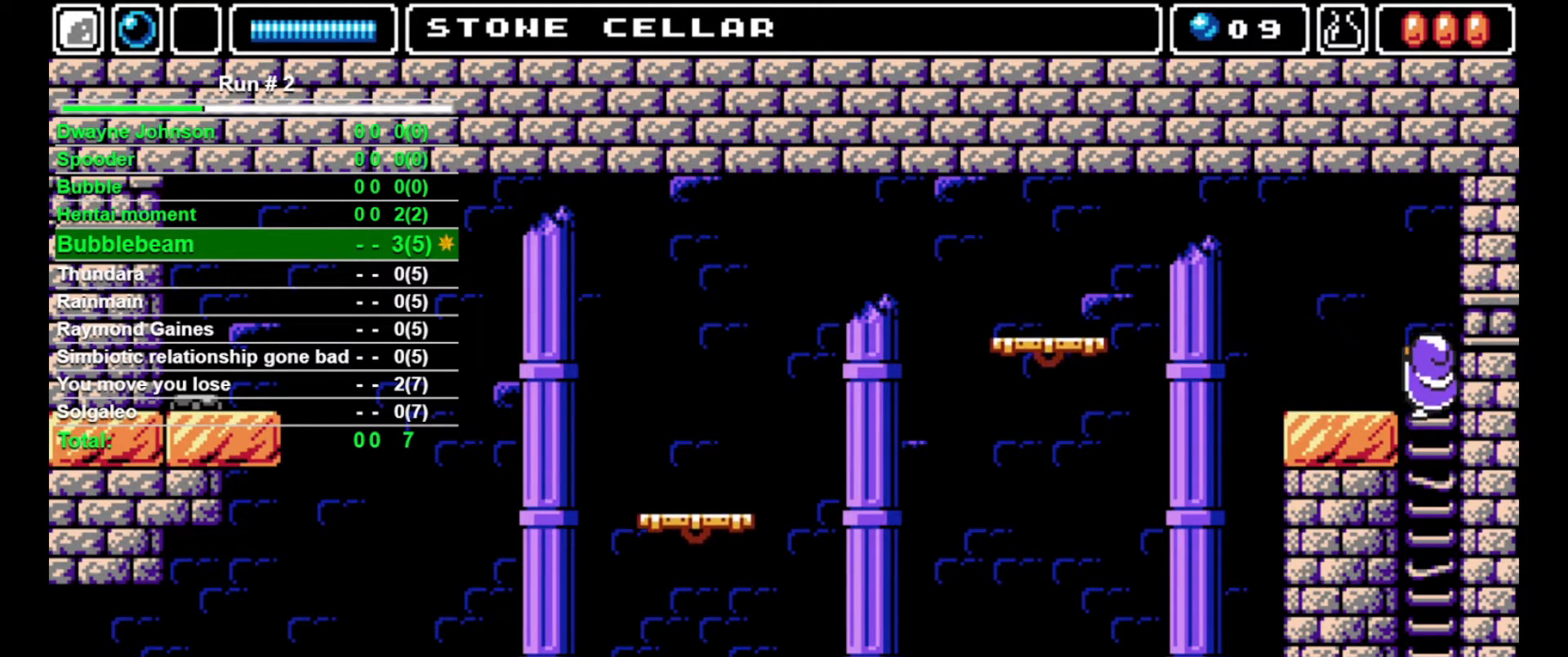
{"buttons": ["DPAD_LEFT"], "events": [[100, "DPAD_DOWN", "up"], [100, "DPAD_LEFT", "down"], [233, "DPAD_LEFT", "up"], [467, "DPAD_LEFT", "down"]]}
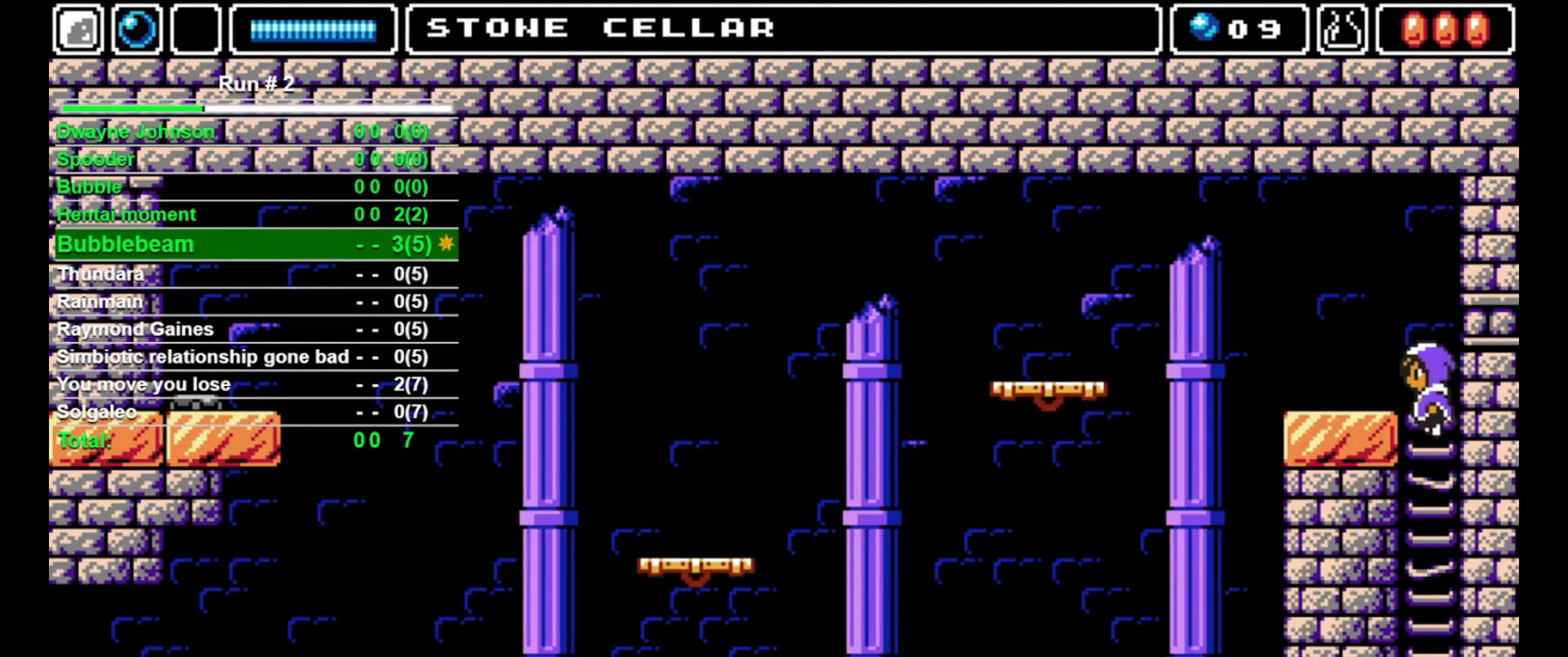
{"buttons": [], "events": [[67, "DPAD_LEFT", "up"]]}